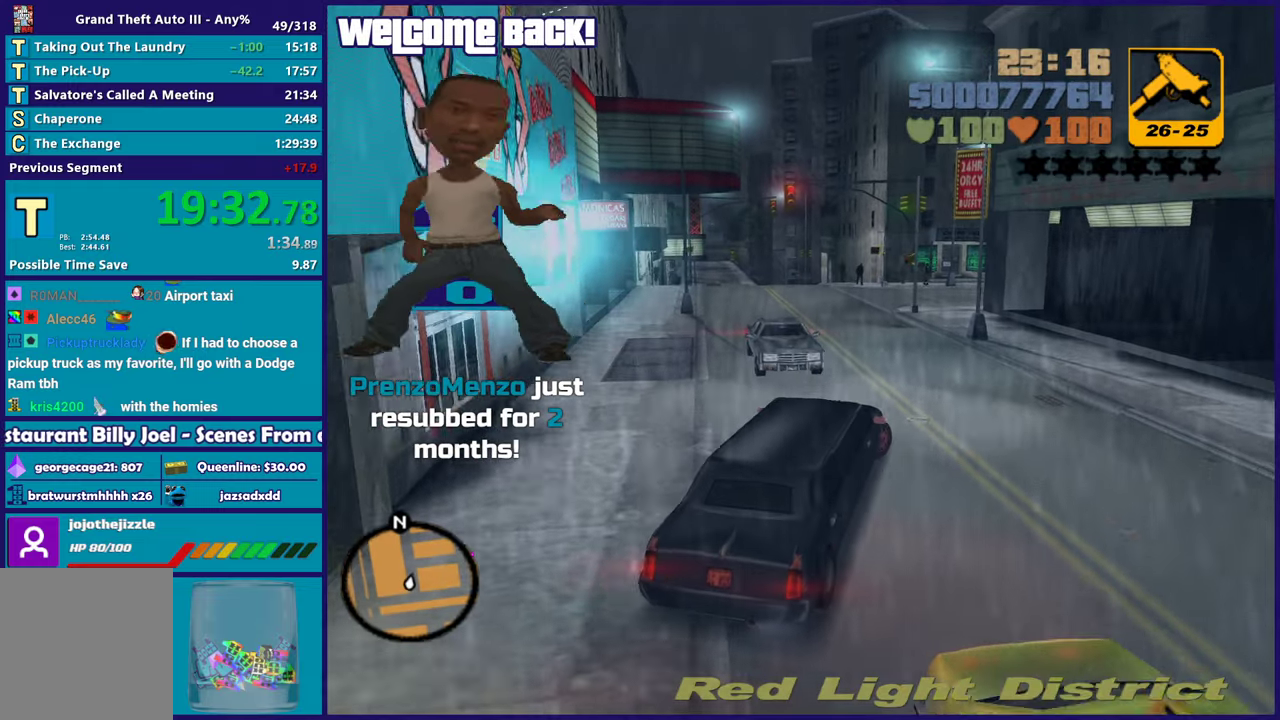
Gameplay with a controller (Xbox layout); each line is a JSON object with the inputs held at the frame after it. "button_events" lists button changes between this image and that frame as [ms after this image, input, new state], when the widget could be followed in between (sticks are given only as held states).
{"buttons": ["R2"], "left_stick": "center", "right_stick": "center", "button_events": []}
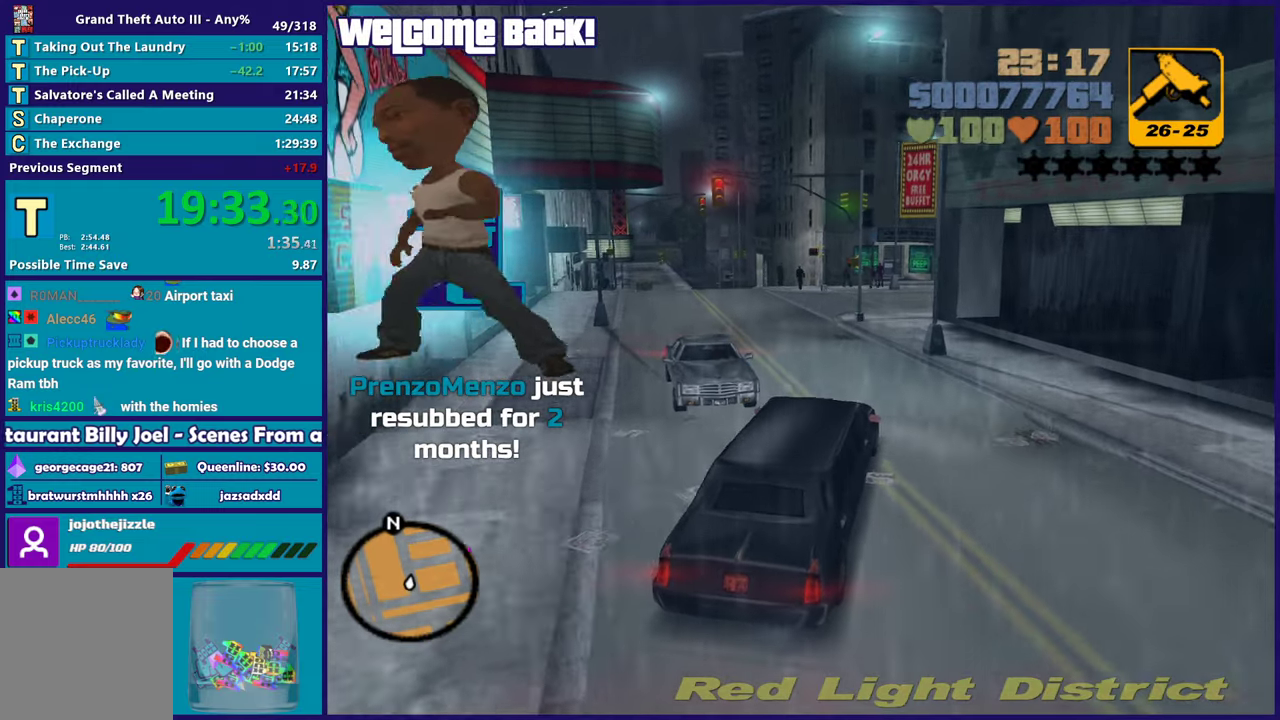
{"buttons": ["R2"], "left_stick": "left", "right_stick": "center", "button_events": []}
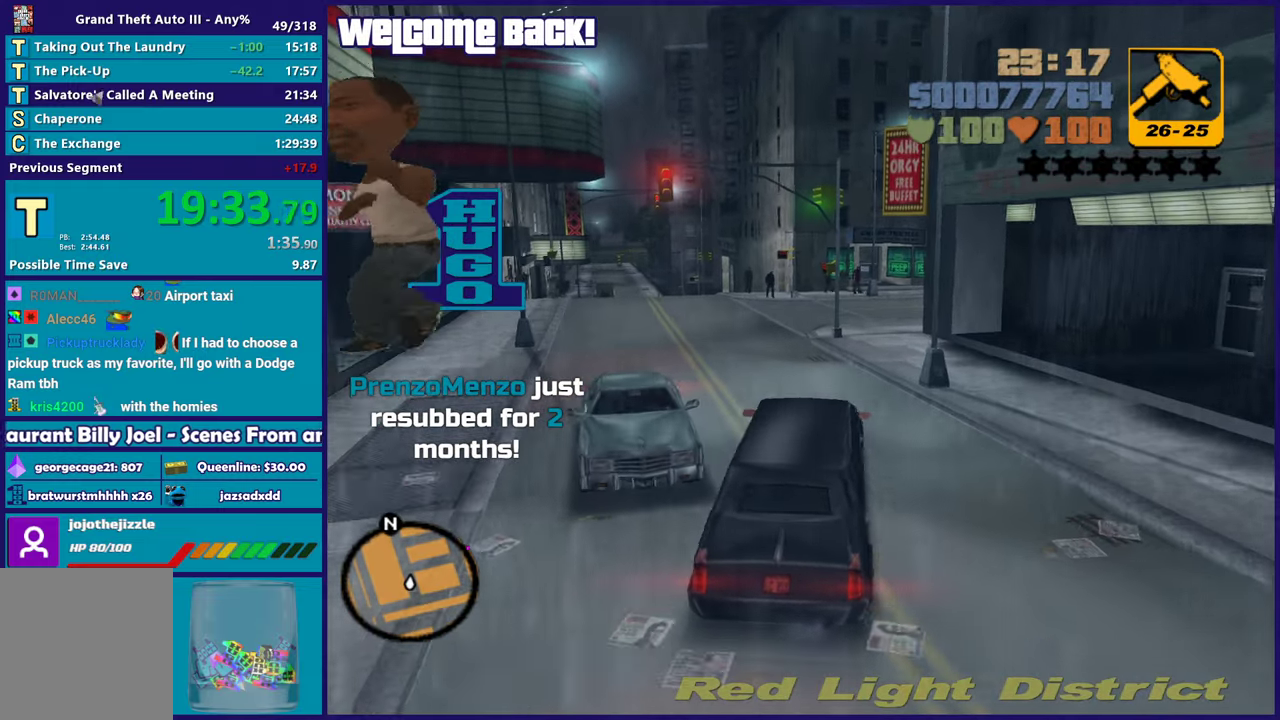
{"buttons": ["R2"], "left_stick": "left", "right_stick": "center", "button_events": []}
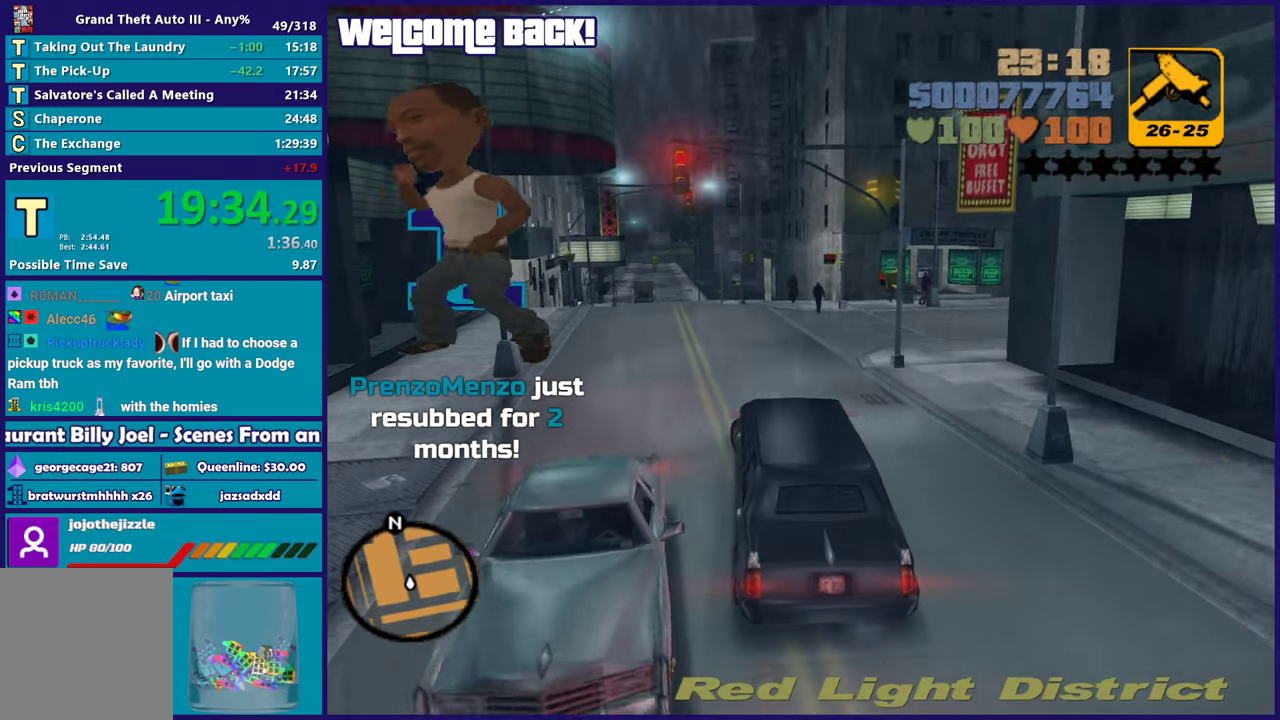
{"buttons": ["R2"], "left_stick": "right", "right_stick": "center", "button_events": []}
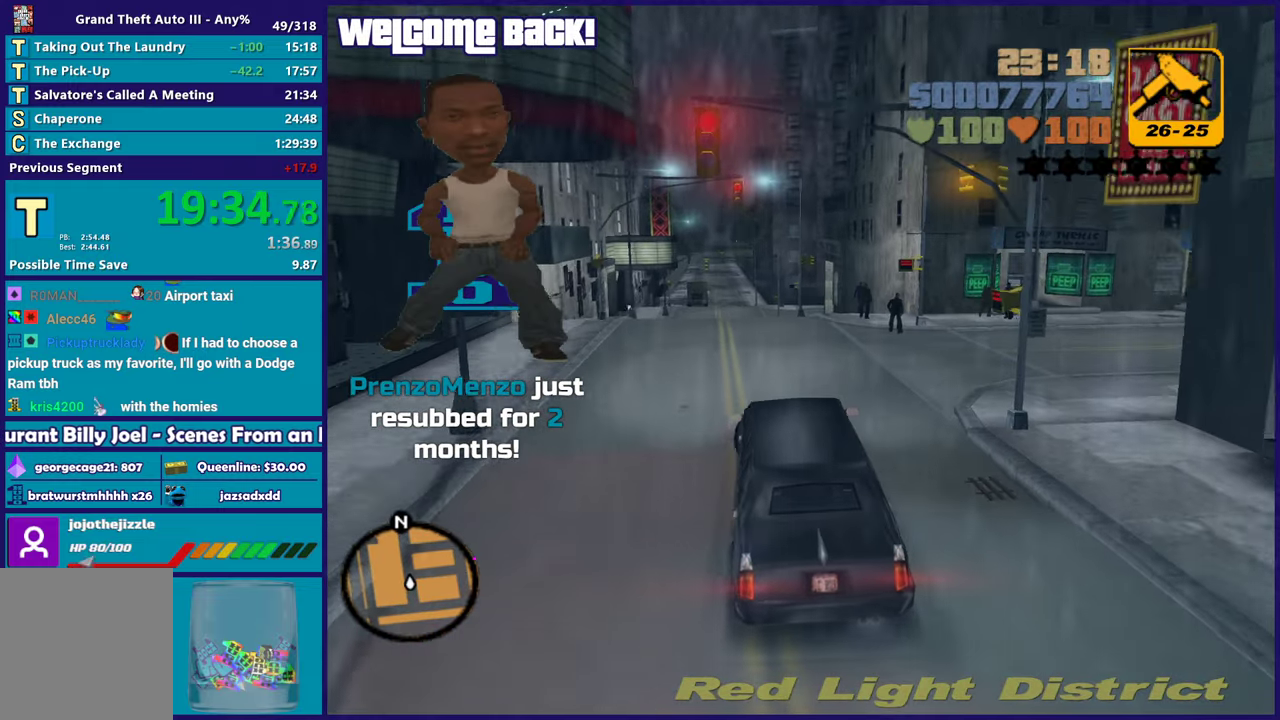
{"buttons": ["R2"], "left_stick": "right", "right_stick": "center", "button_events": []}
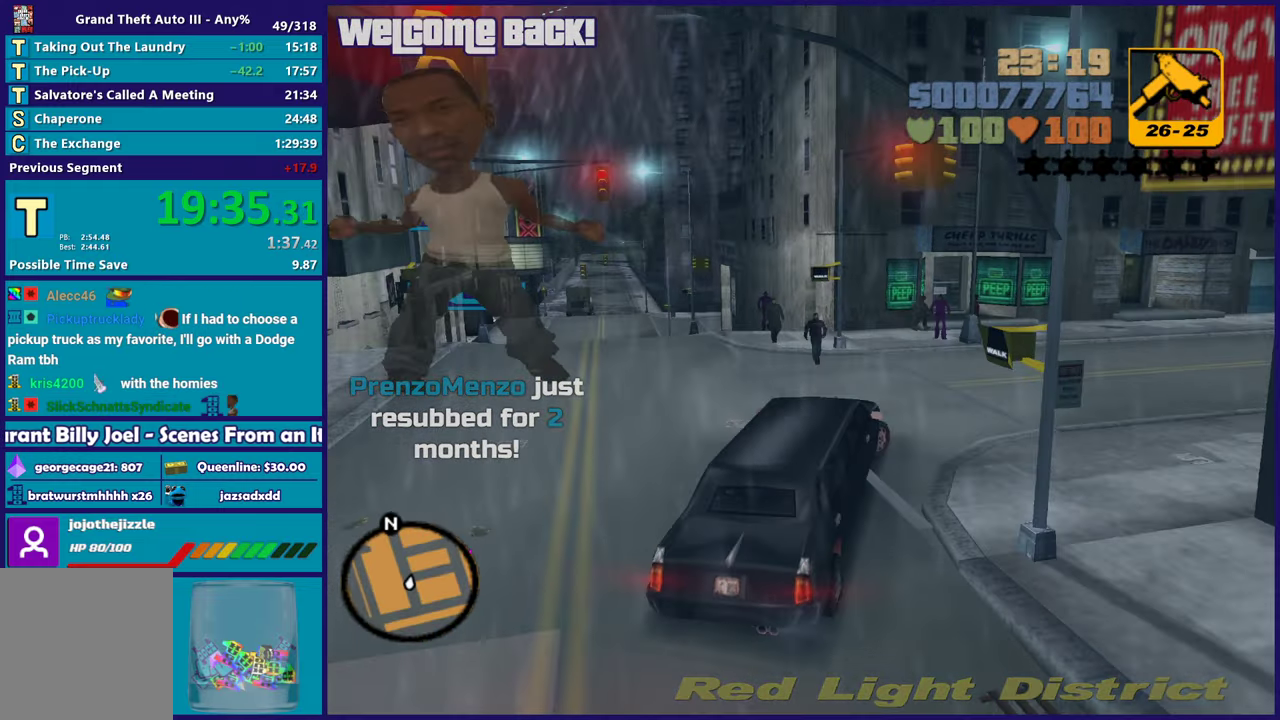
{"buttons": ["R2"], "left_stick": "center", "right_stick": "center", "button_events": []}
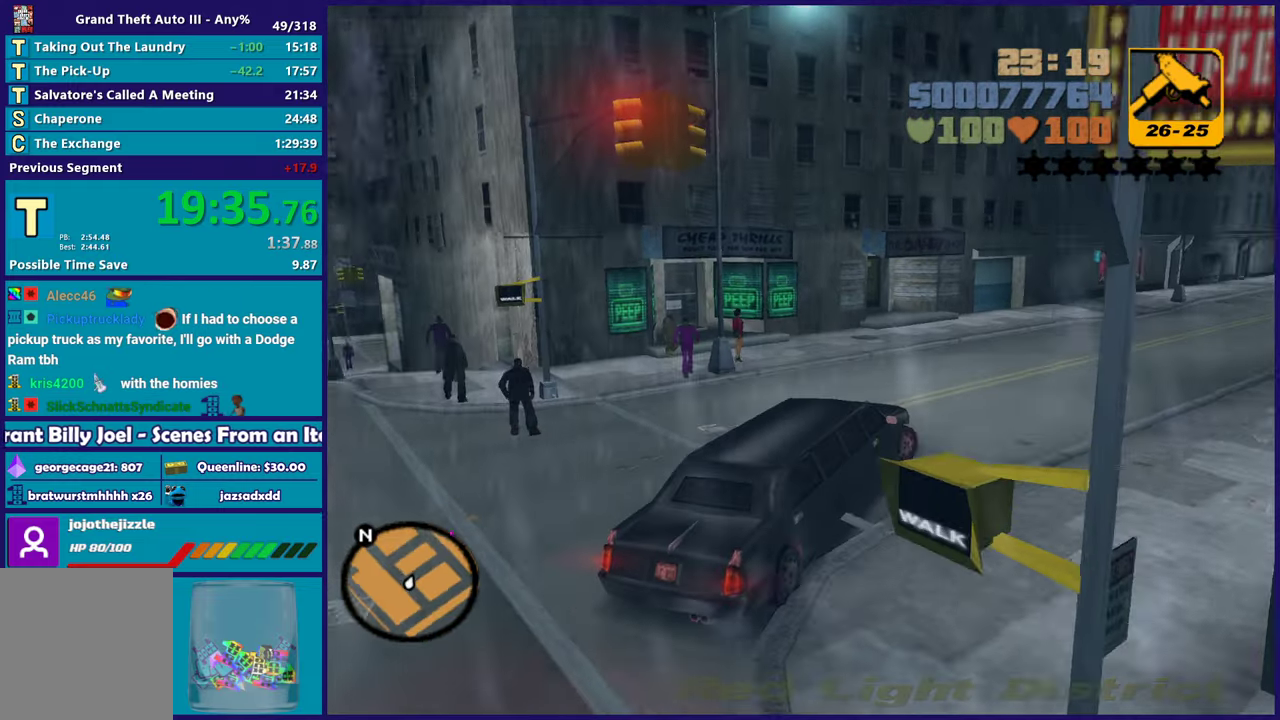
{"buttons": ["R2"], "left_stick": "down-right", "right_stick": "center", "button_events": []}
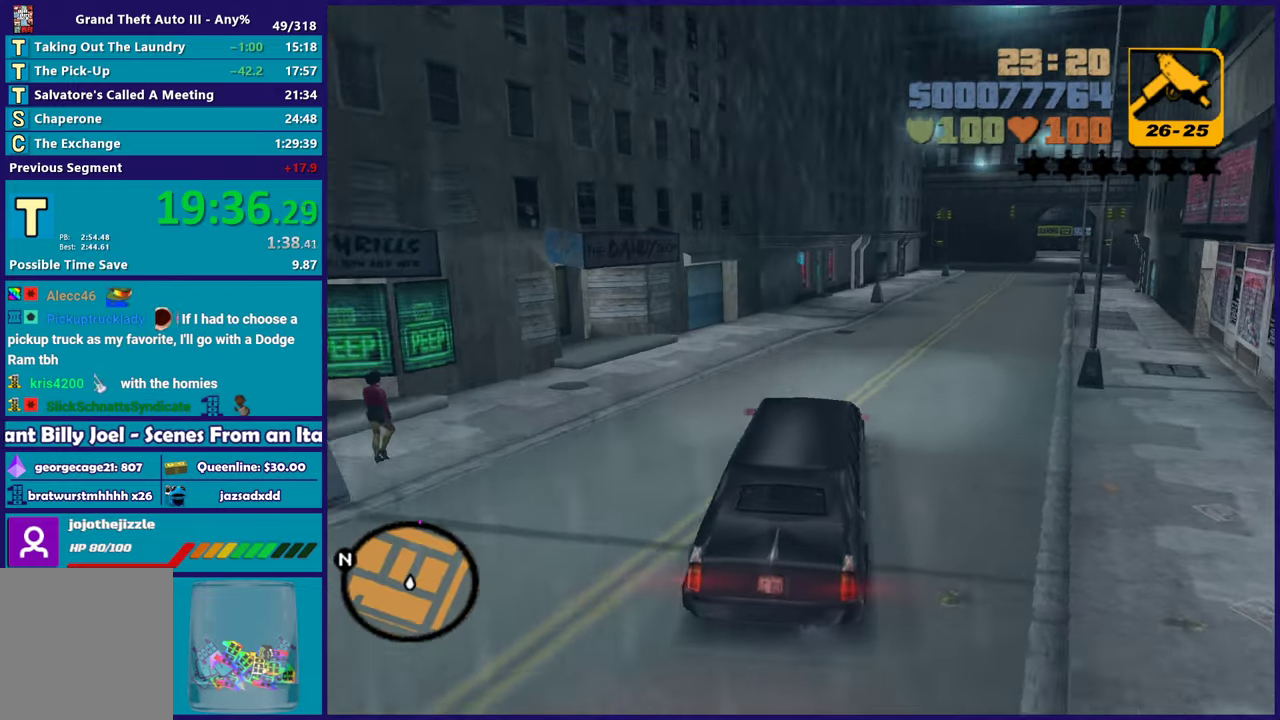
{"buttons": ["R2"], "left_stick": "down-right", "right_stick": "center", "button_events": []}
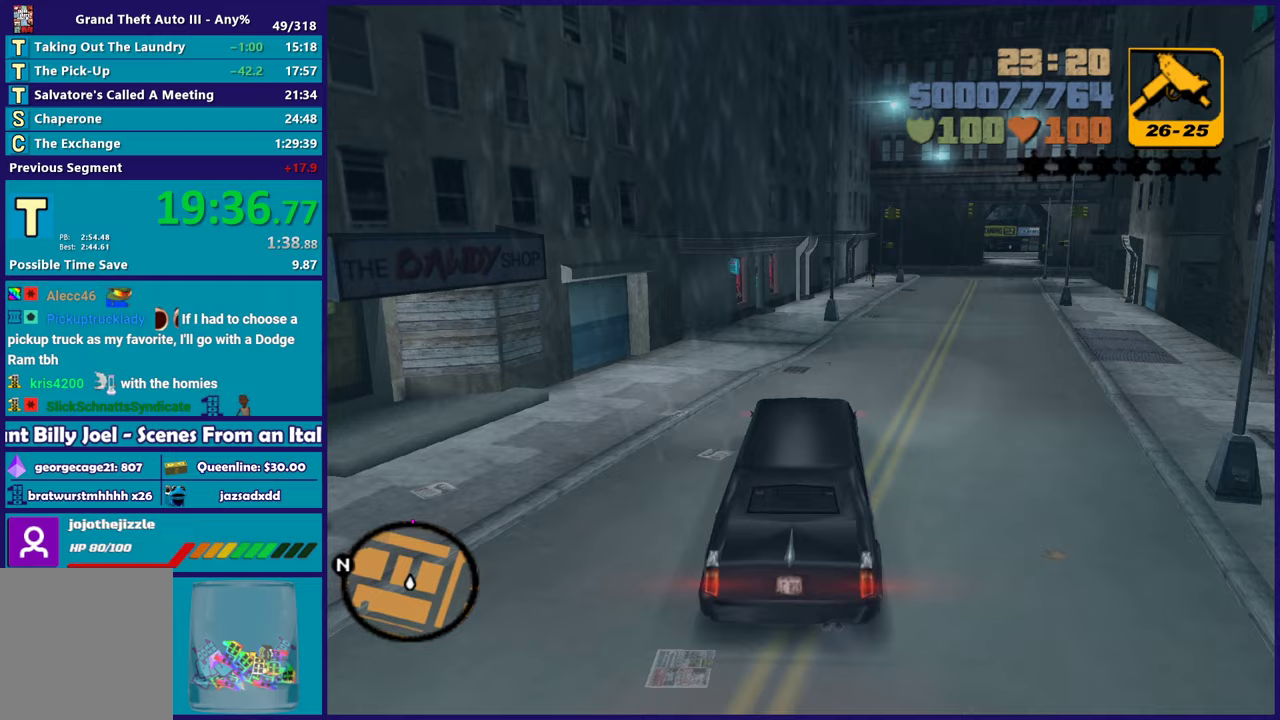
{"buttons": ["R2"], "left_stick": "up-left", "right_stick": "center", "button_events": []}
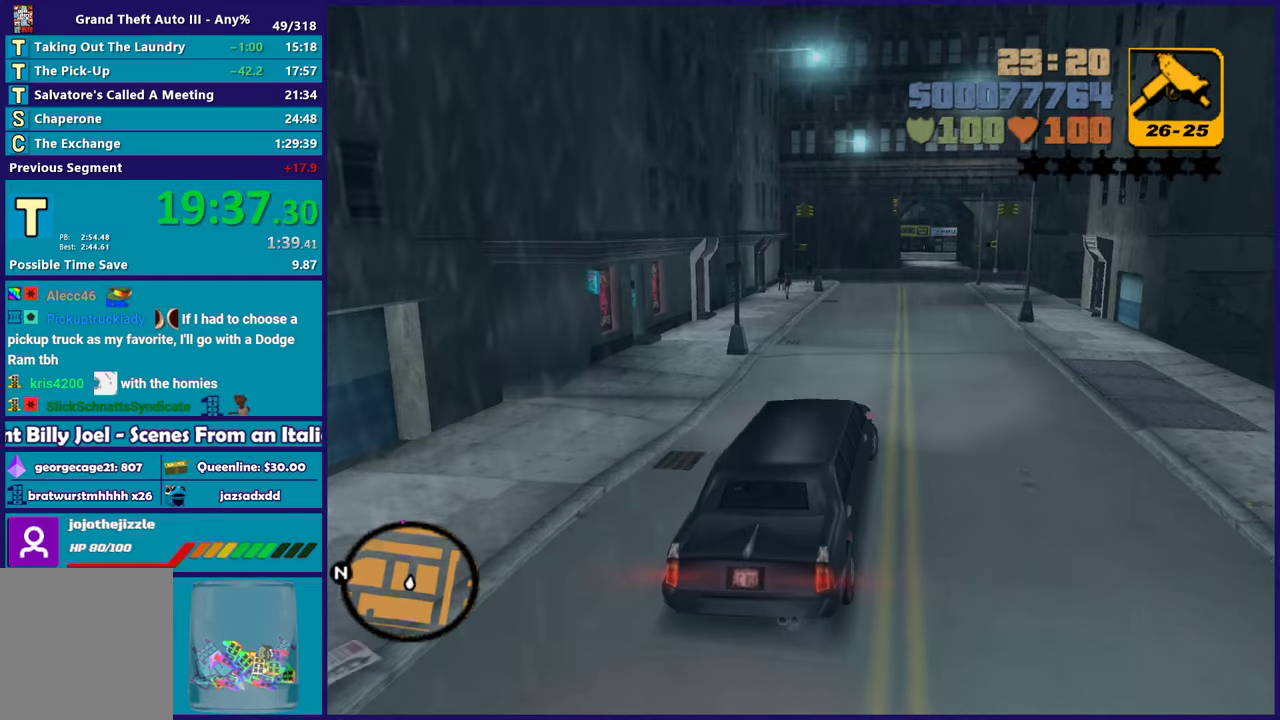
{"buttons": ["R2"], "left_stick": "center", "right_stick": "center", "button_events": []}
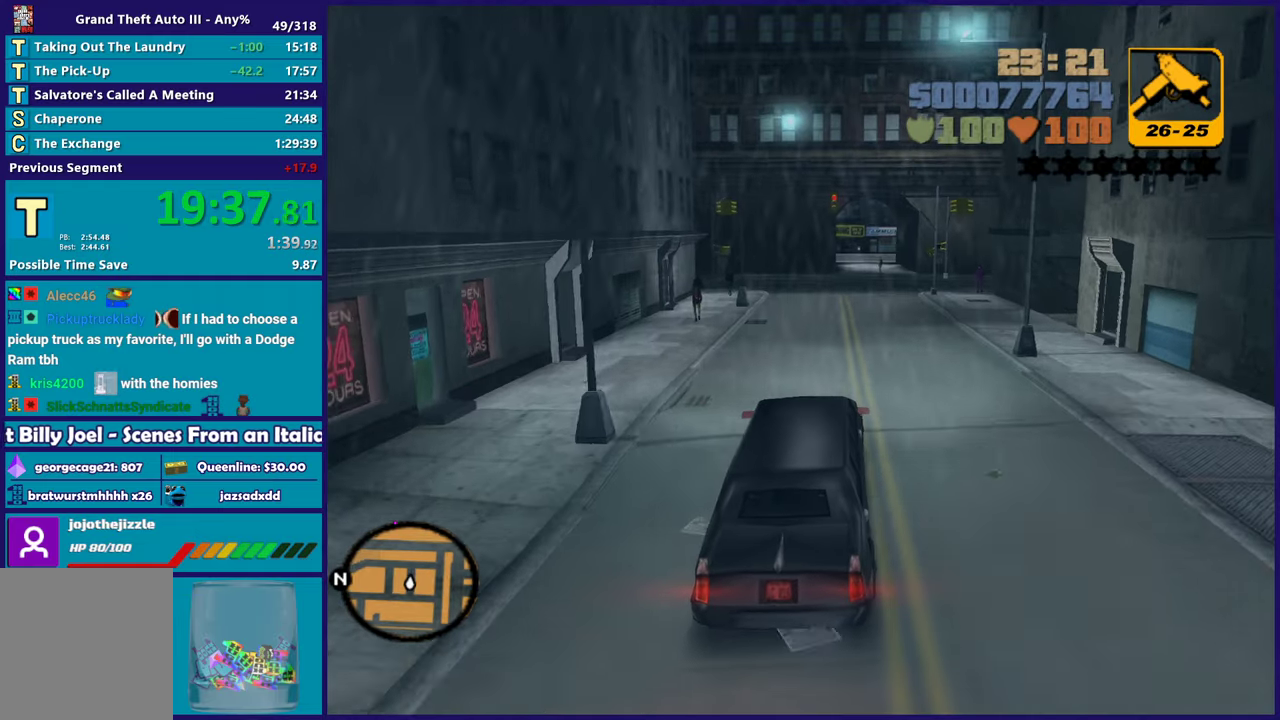
{"buttons": ["R2"], "left_stick": "right", "right_stick": "center", "button_events": []}
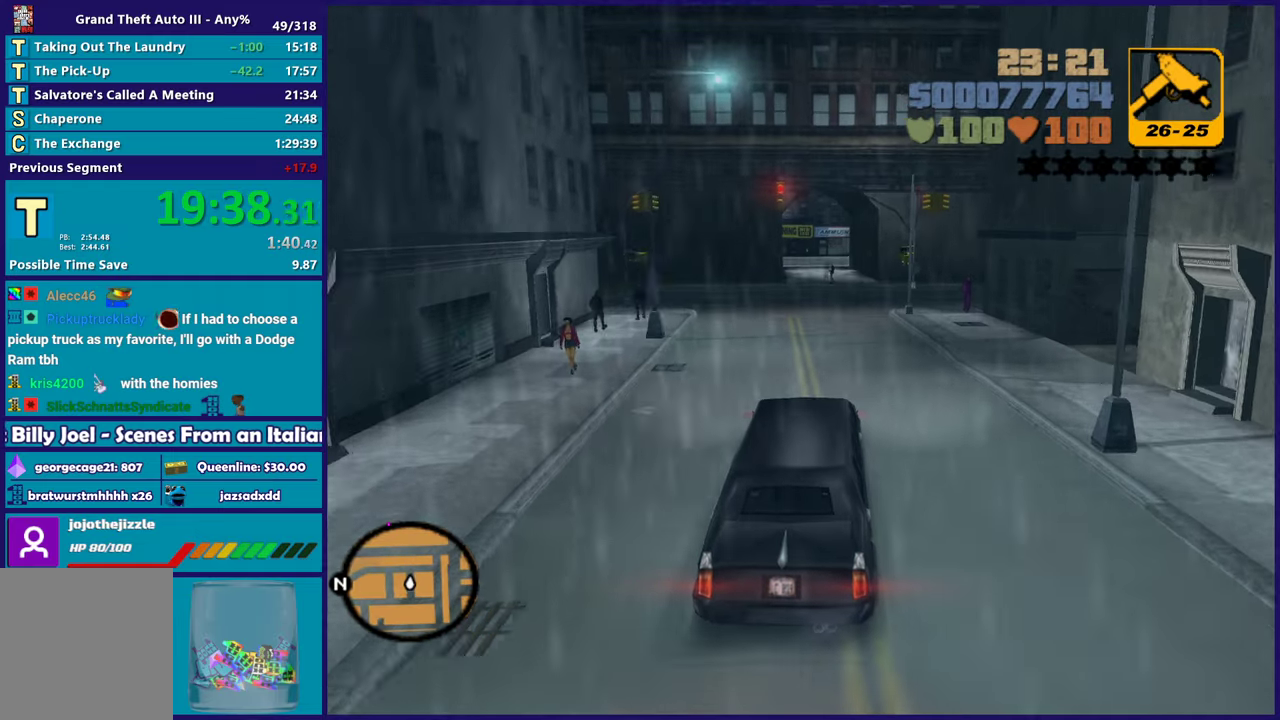
{"buttons": ["R2"], "left_stick": "right", "right_stick": "center", "button_events": []}
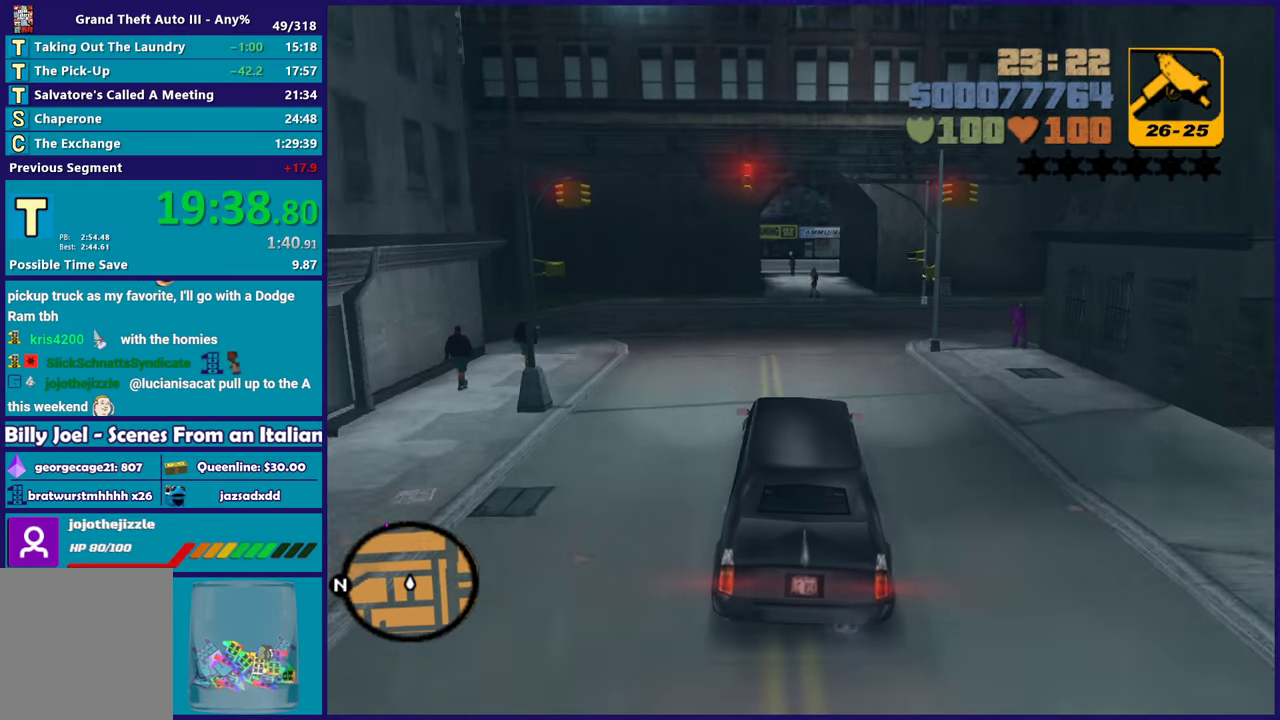
{"buttons": ["R2"], "left_stick": "right", "right_stick": "center", "button_events": []}
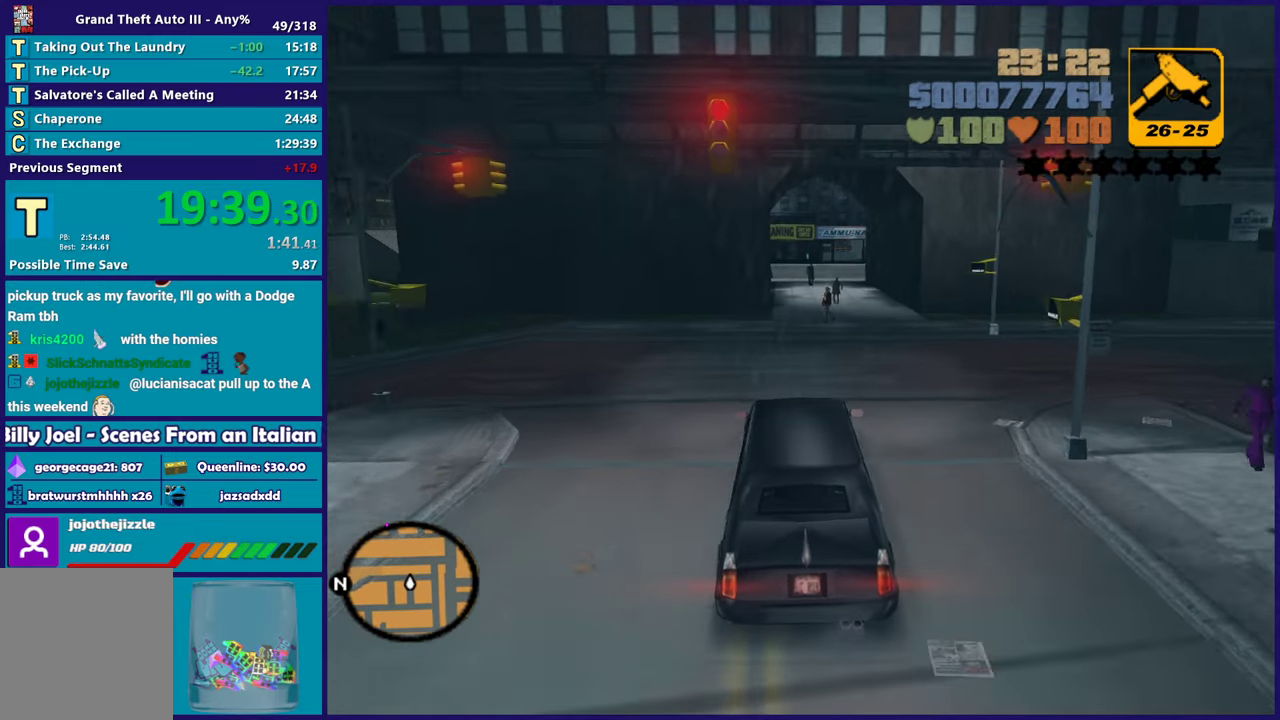
{"buttons": ["R2"], "left_stick": "center", "right_stick": "center", "button_events": []}
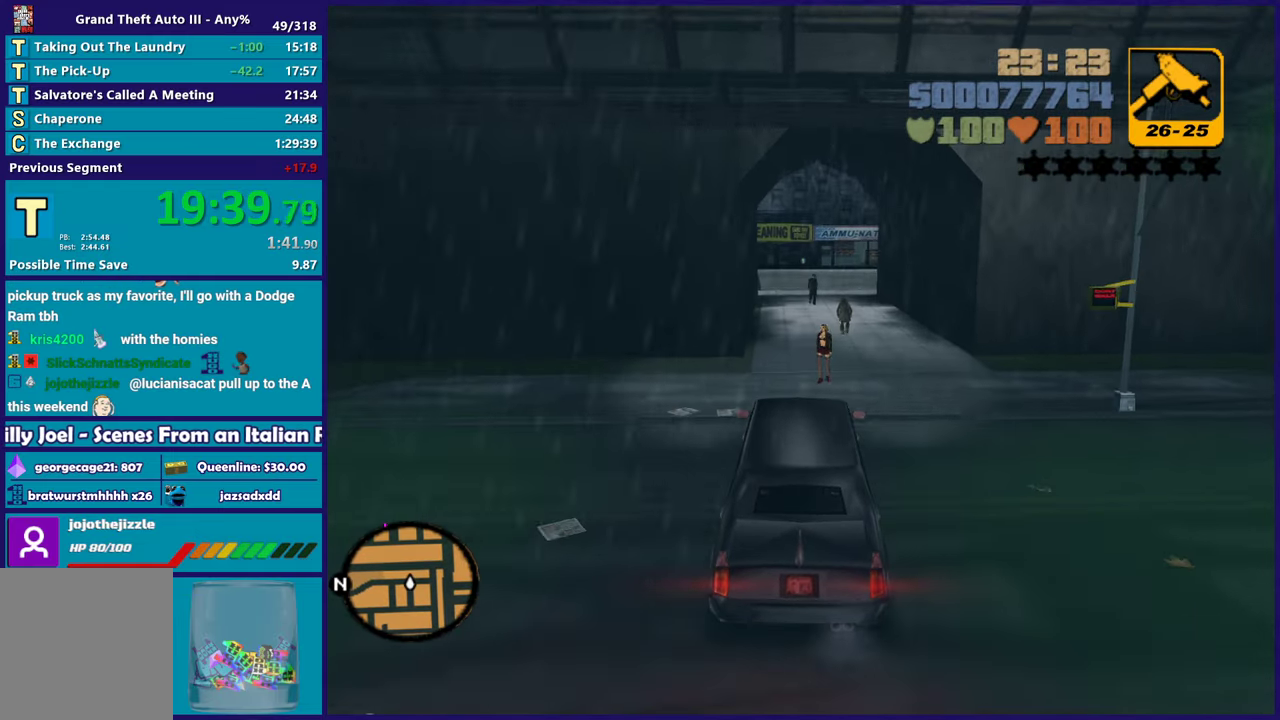
{"buttons": ["R2"], "left_stick": "center", "right_stick": "center", "button_events": [[367, "R2", "up"], [433, "R2", "down"]]}
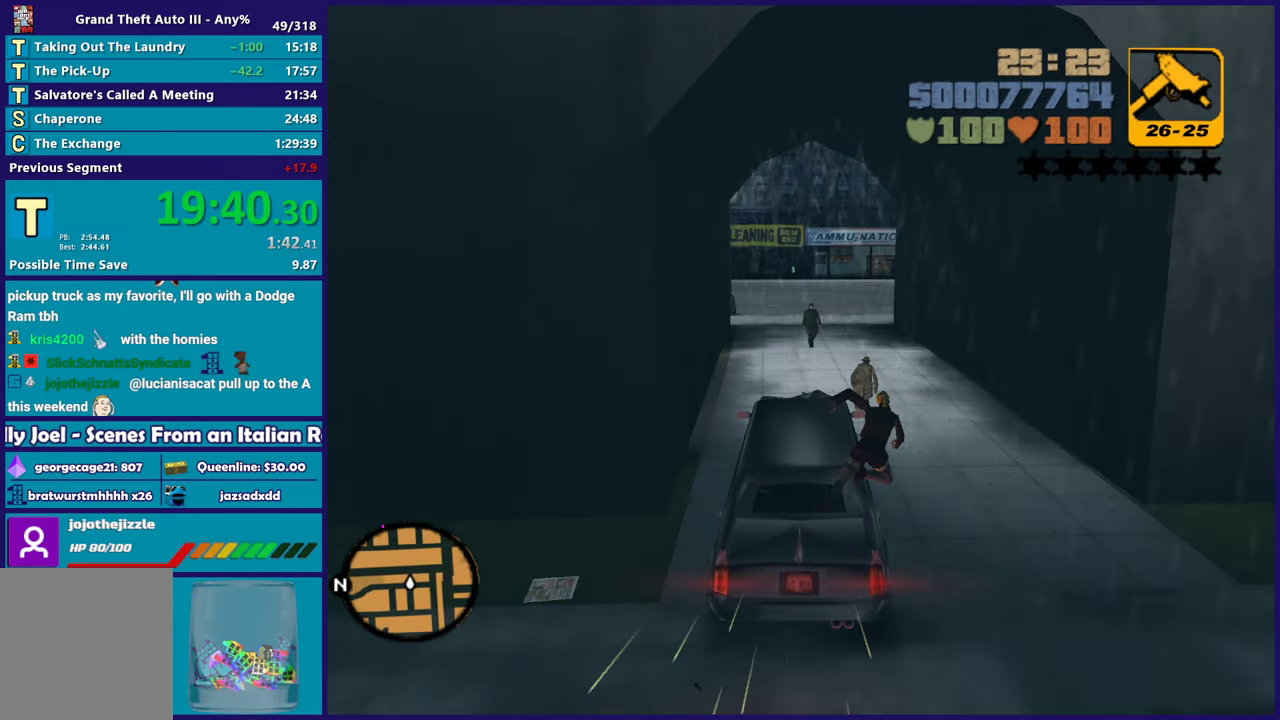
{"buttons": [], "left_stick": "right", "right_stick": "center", "button_events": [[217, "R2", "up"]]}
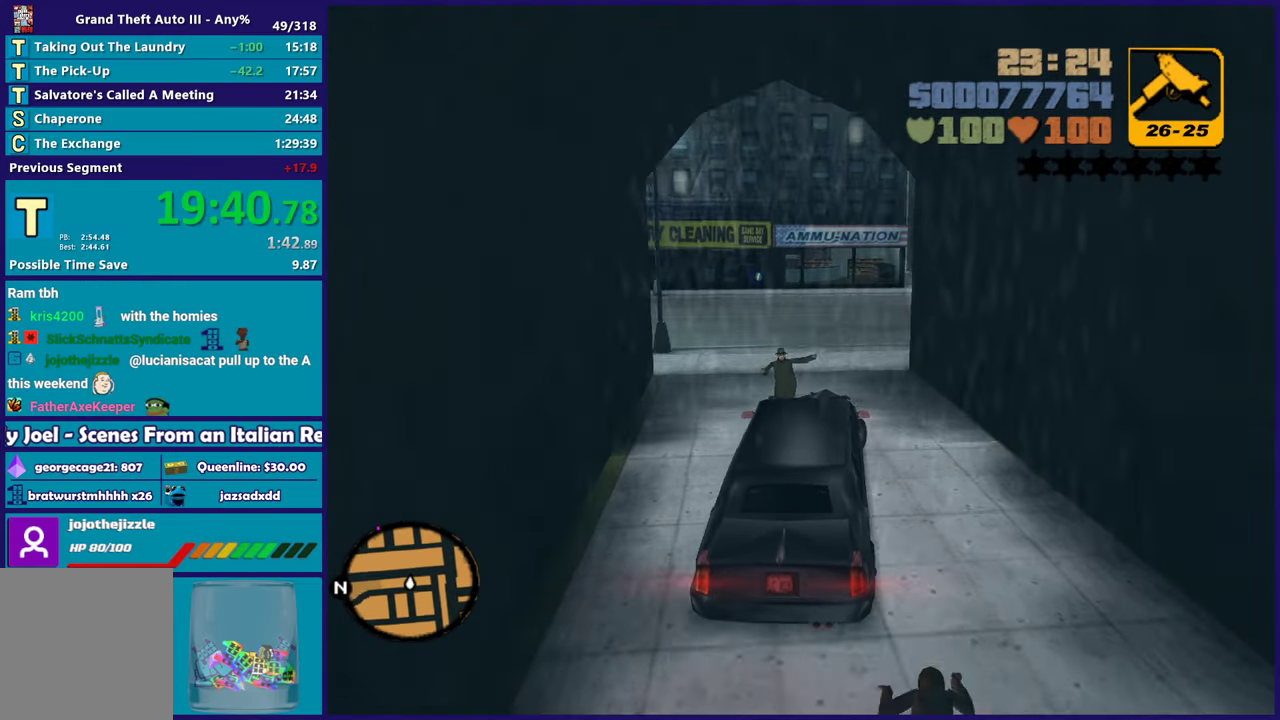
{"buttons": ["R2"], "left_stick": "left", "right_stick": "center", "button_events": [[467, "R2", "down"]]}
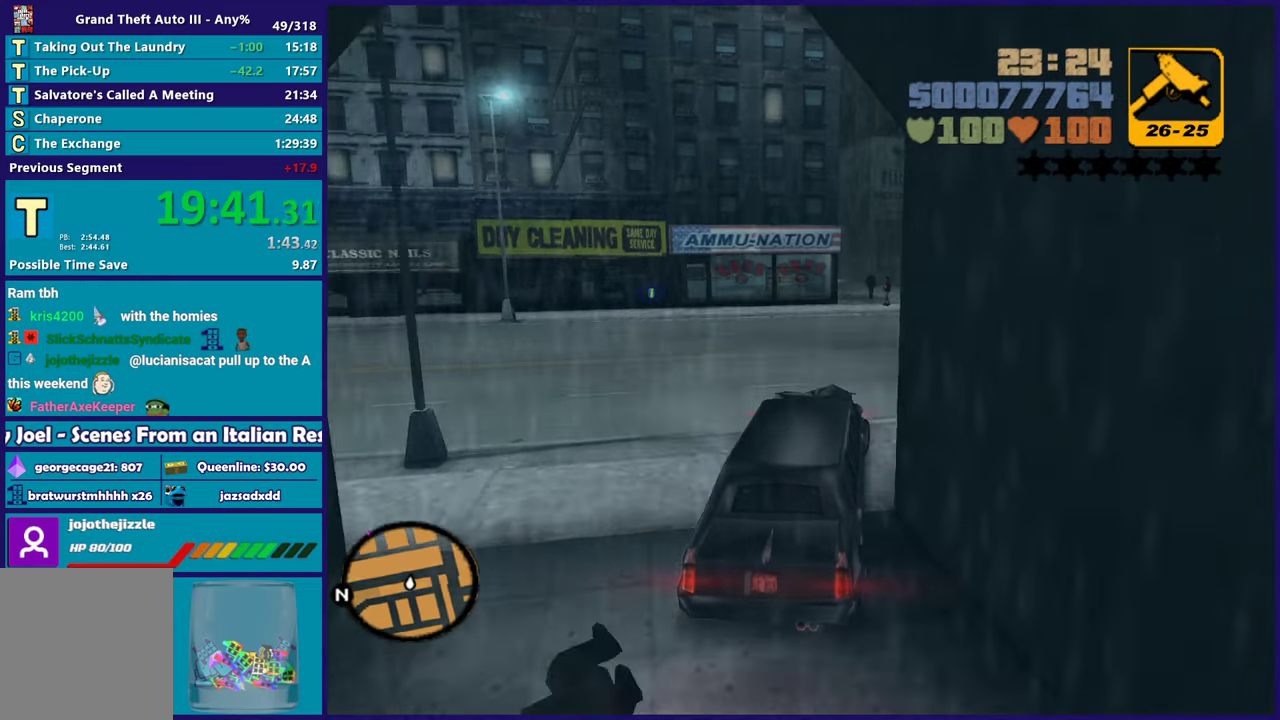
{"buttons": ["R2"], "left_stick": "left", "right_stick": "center", "button_events": []}
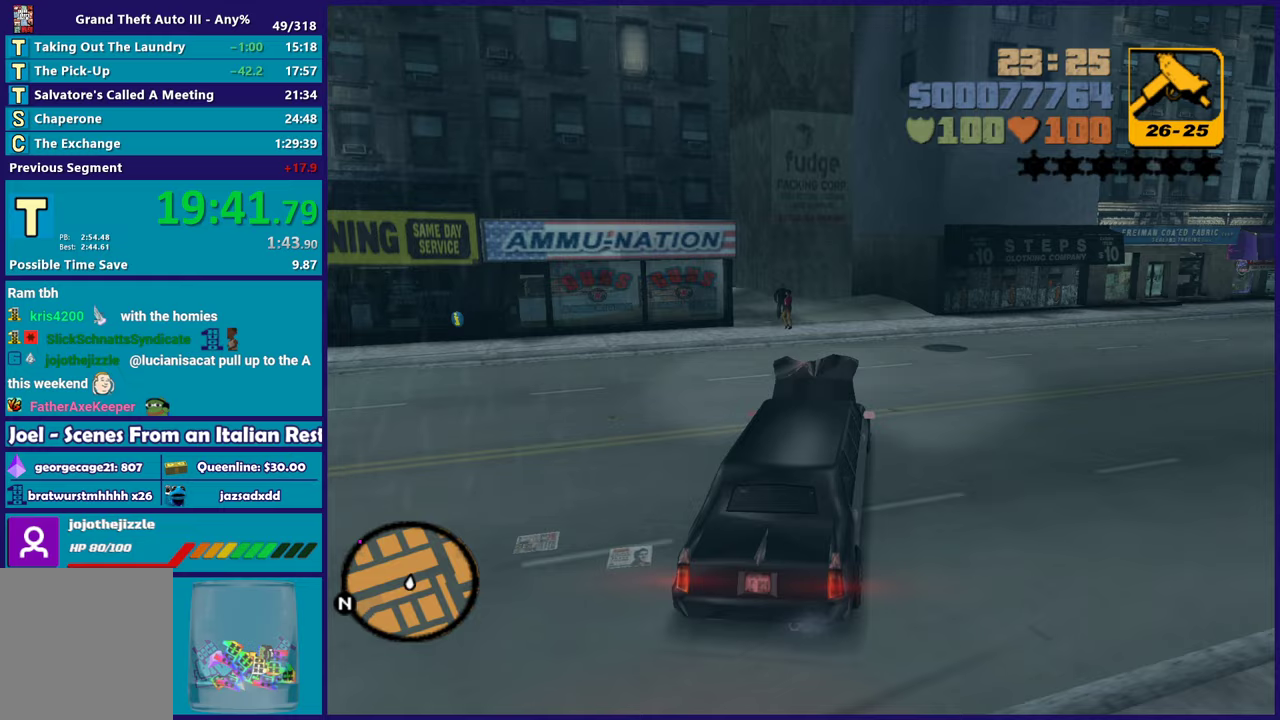
{"buttons": ["R2"], "left_stick": "left", "right_stick": "center", "button_events": []}
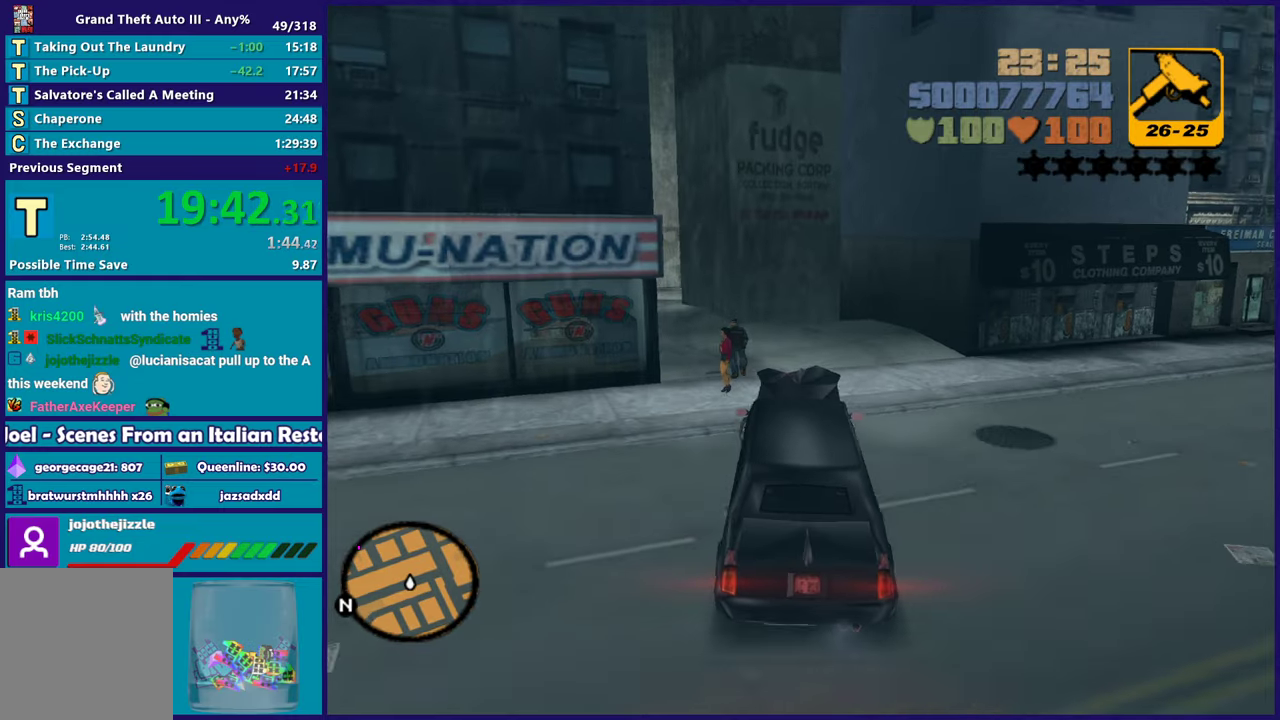
{"buttons": ["R2"], "left_stick": "left", "right_stick": "center", "button_events": []}
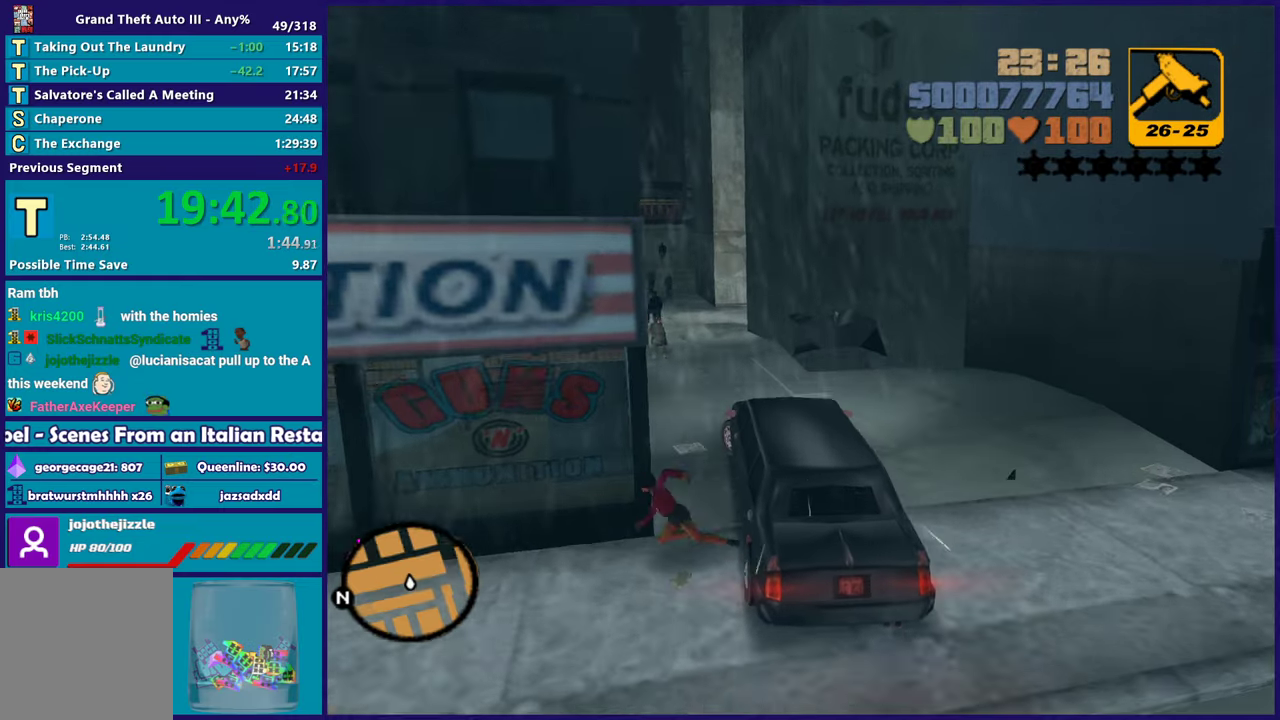
{"buttons": ["R2"], "left_stick": "center", "right_stick": "center", "button_events": []}
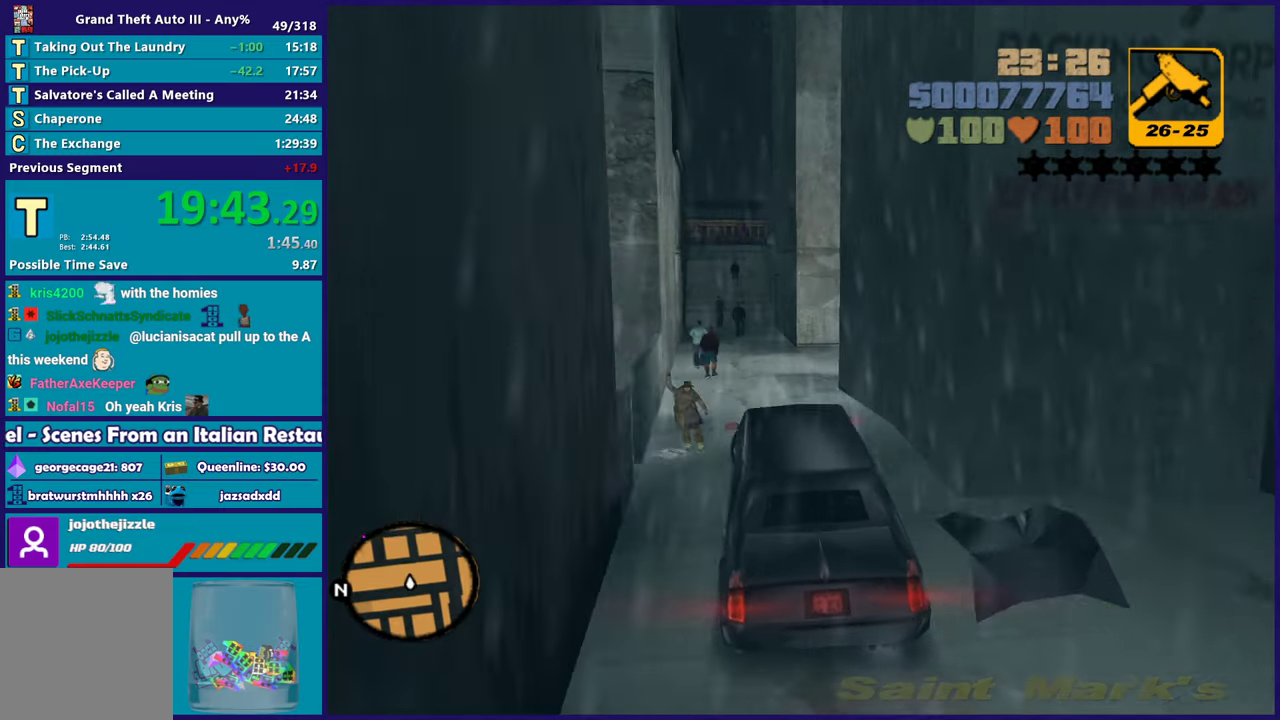
{"buttons": ["R2"], "left_stick": "center", "right_stick": "center", "button_events": []}
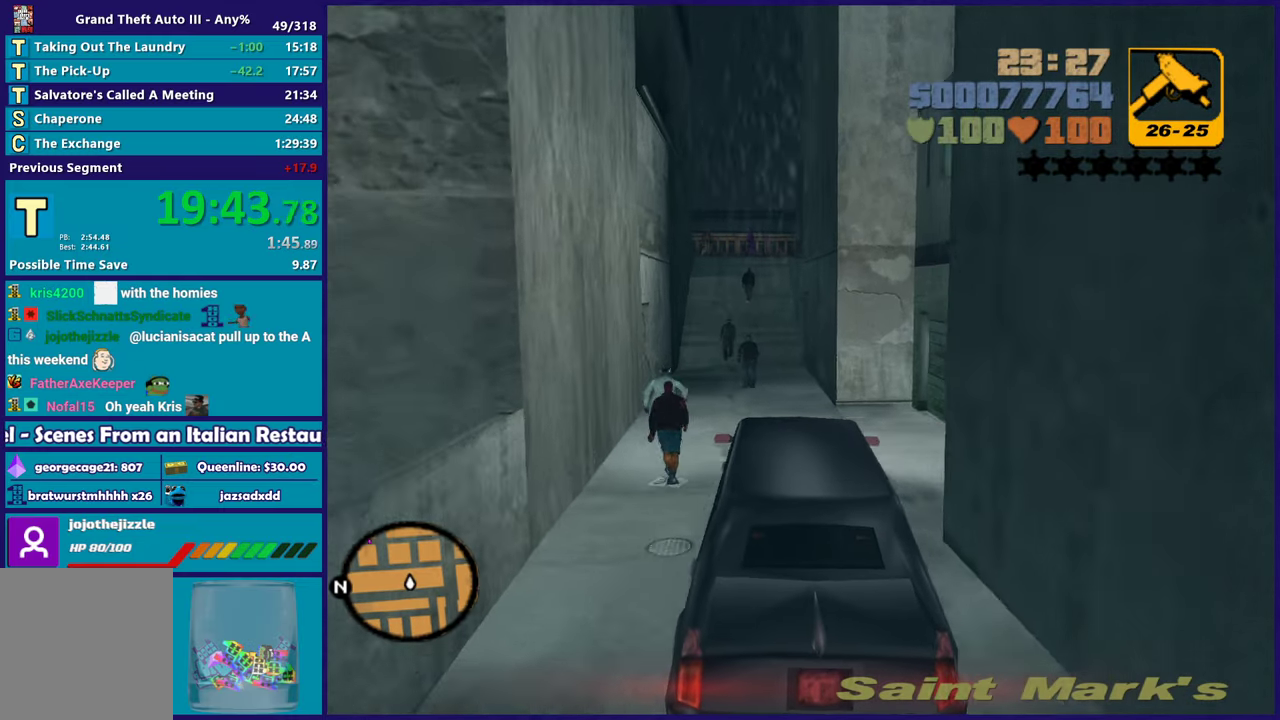
{"buttons": ["R2"], "left_stick": "center", "right_stick": "center", "button_events": []}
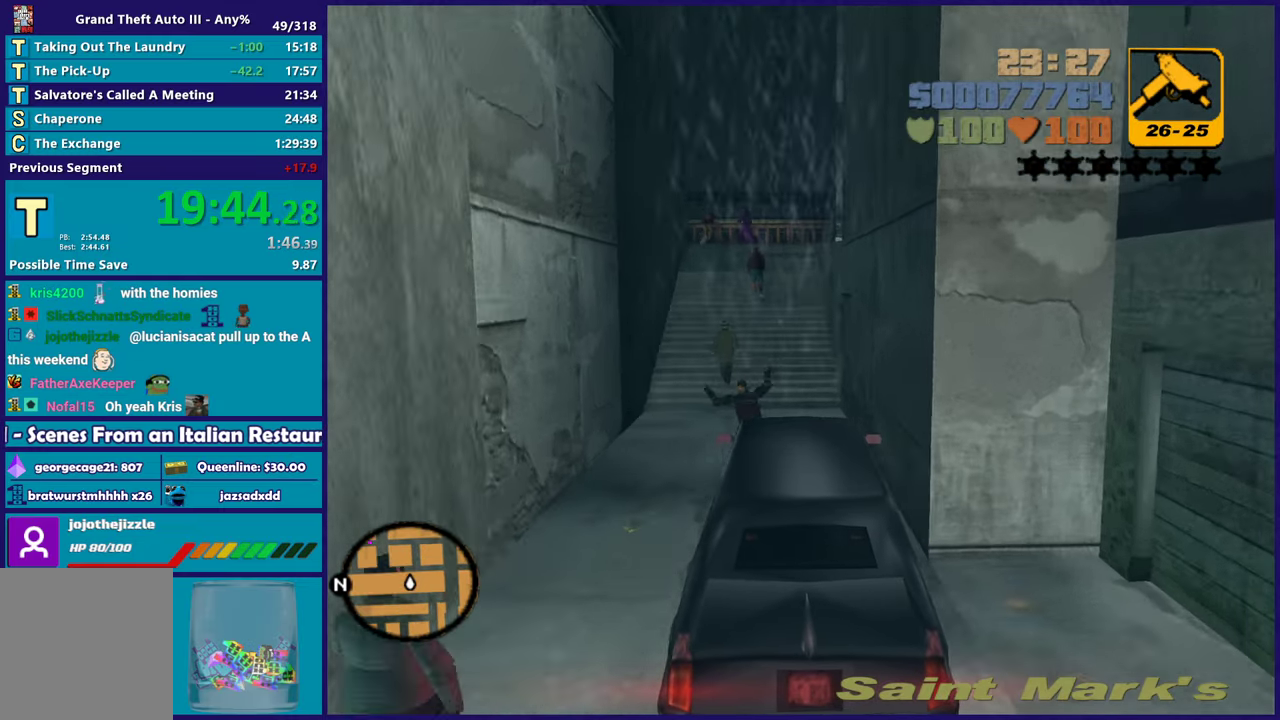
{"buttons": ["R2"], "left_stick": "left", "right_stick": "center", "button_events": []}
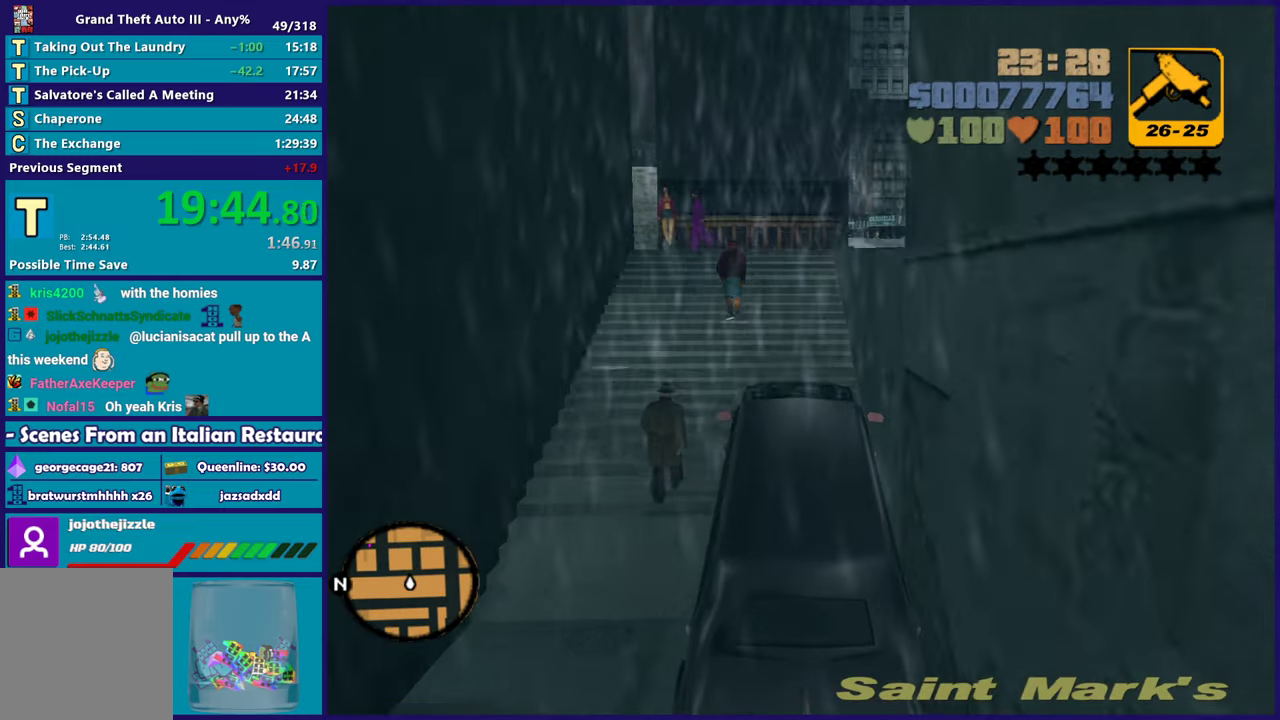
{"buttons": ["R2"], "left_stick": "center", "right_stick": "center", "button_events": []}
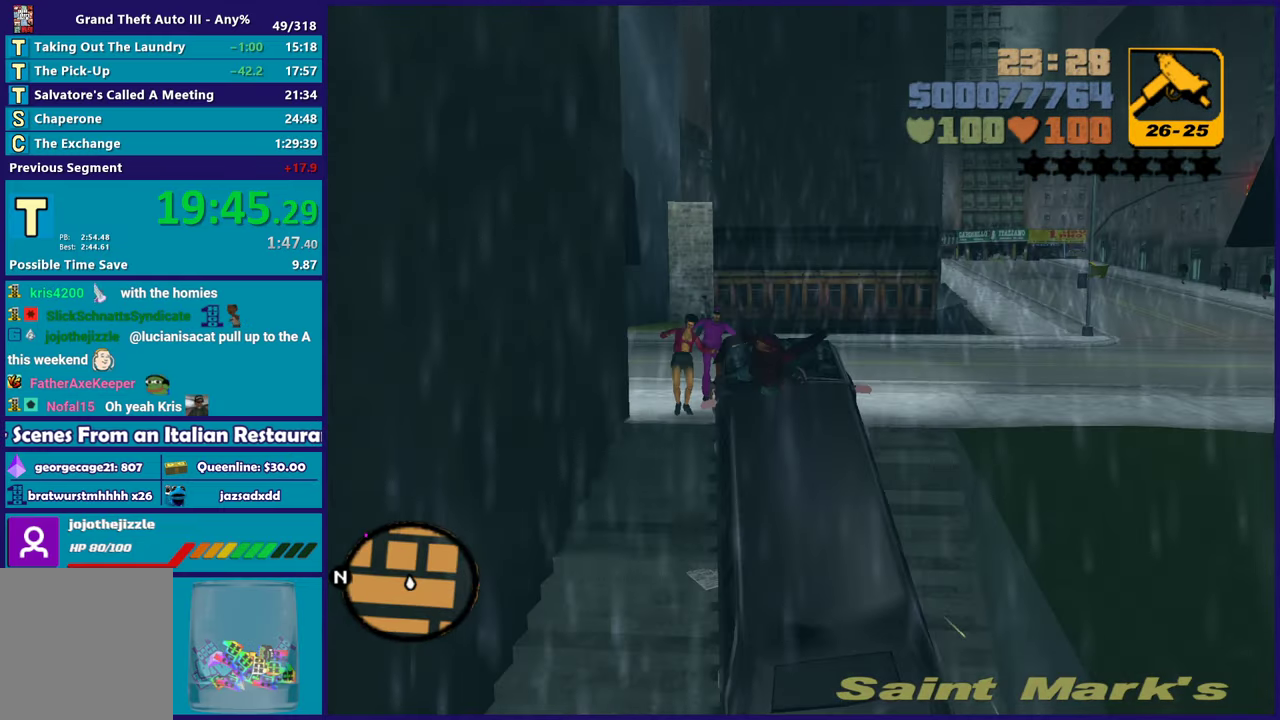
{"buttons": ["R2"], "left_stick": "left", "right_stick": "center", "button_events": []}
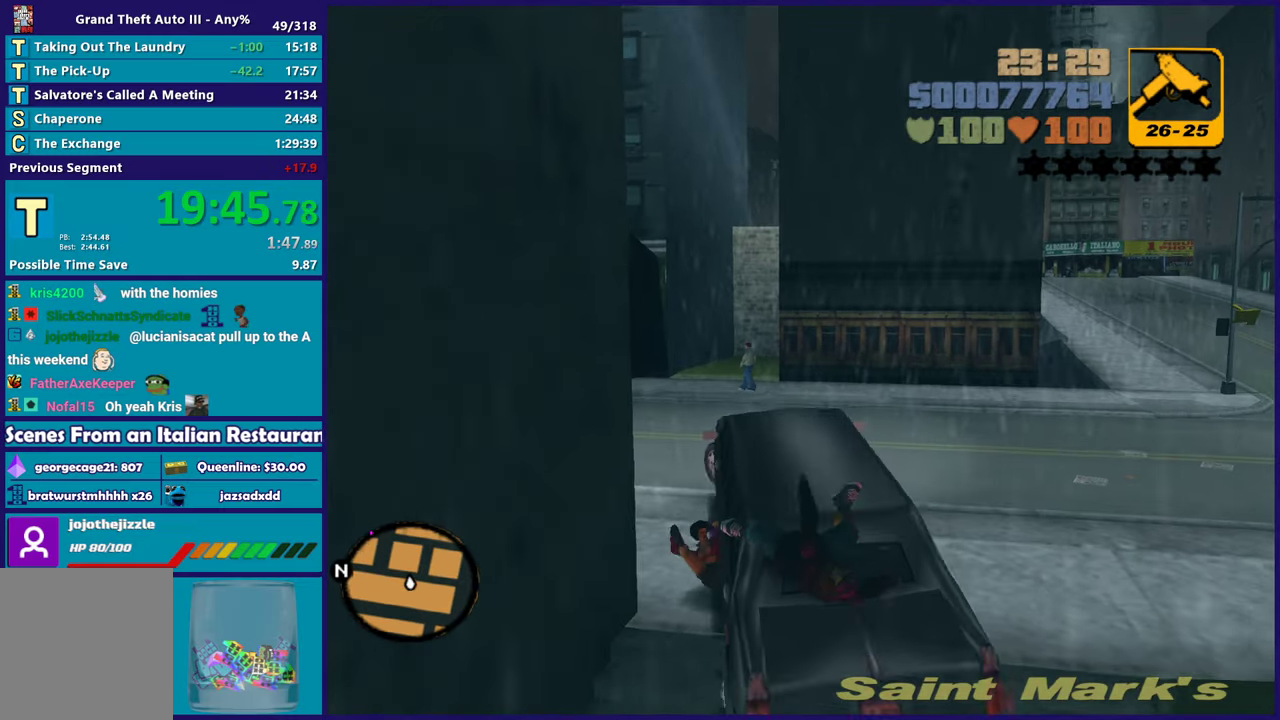
{"buttons": ["R2"], "left_stick": "left", "right_stick": "center", "button_events": []}
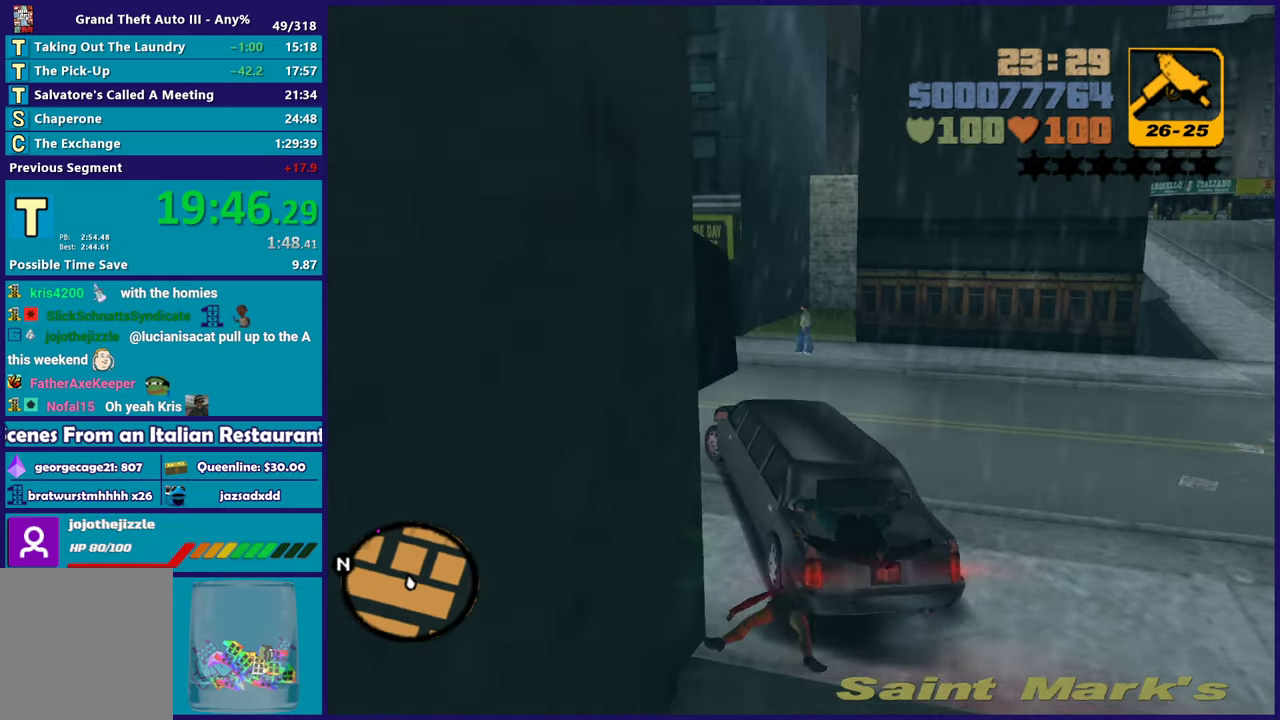
{"buttons": ["R2"], "left_stick": "left", "right_stick": "center", "button_events": []}
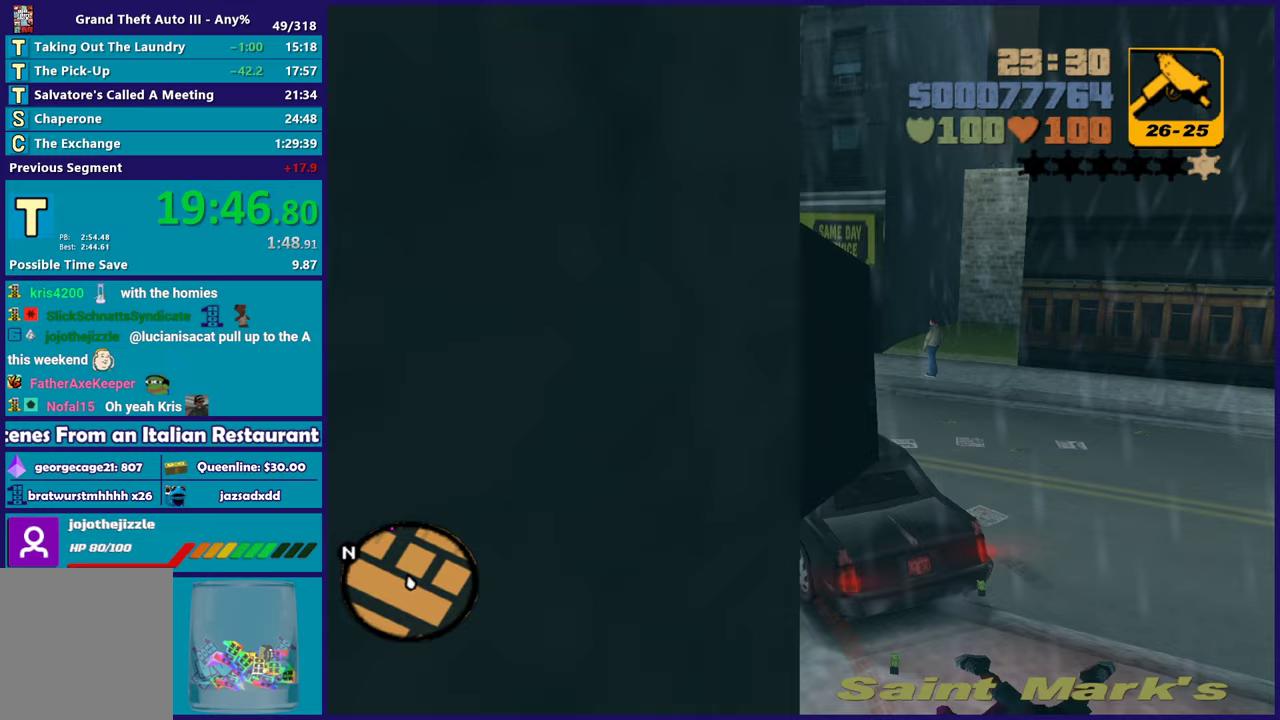
{"buttons": ["R2"], "left_stick": "center", "right_stick": "center", "button_events": []}
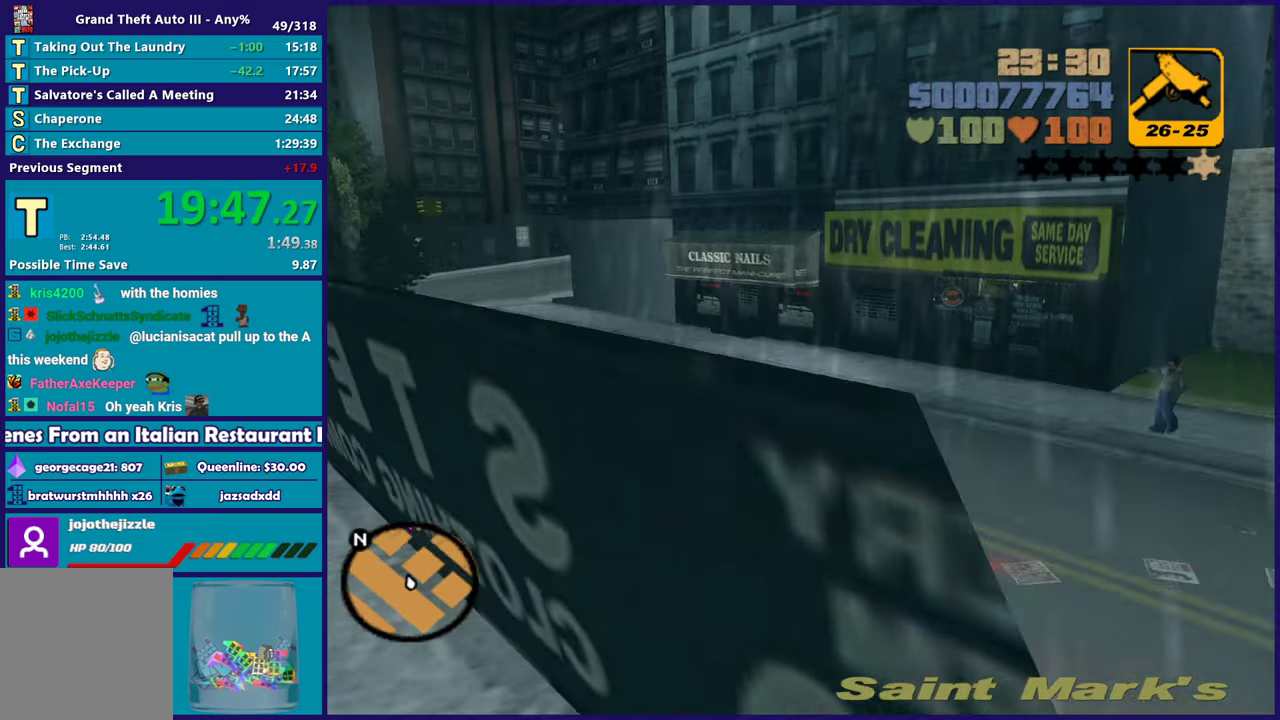
{"buttons": ["R2"], "left_stick": "left", "right_stick": "center", "button_events": []}